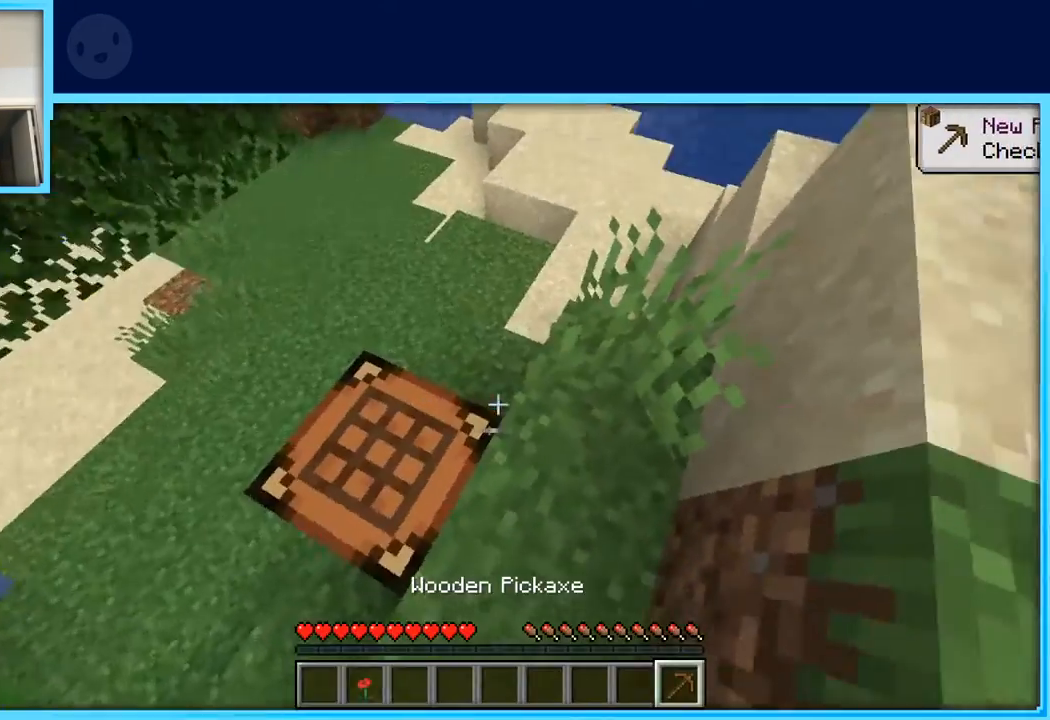
Gameplay with keyboard and mouse; each line is a JSON object with the keys held at the frame after it. "events" lists presses ("down") and releases ("up") of "a", "d", "s", "space" and "w" between this image and that frame as [ms after this image, input, new state], when the widget could be followed in between. No other keys are recorded. Mouse buttons are not recorded. Not read: mouse_move.
{"keys": ["w"], "events": [[50, "w", "down"], [150, "w", "up"], [233, "w", "down"]]}
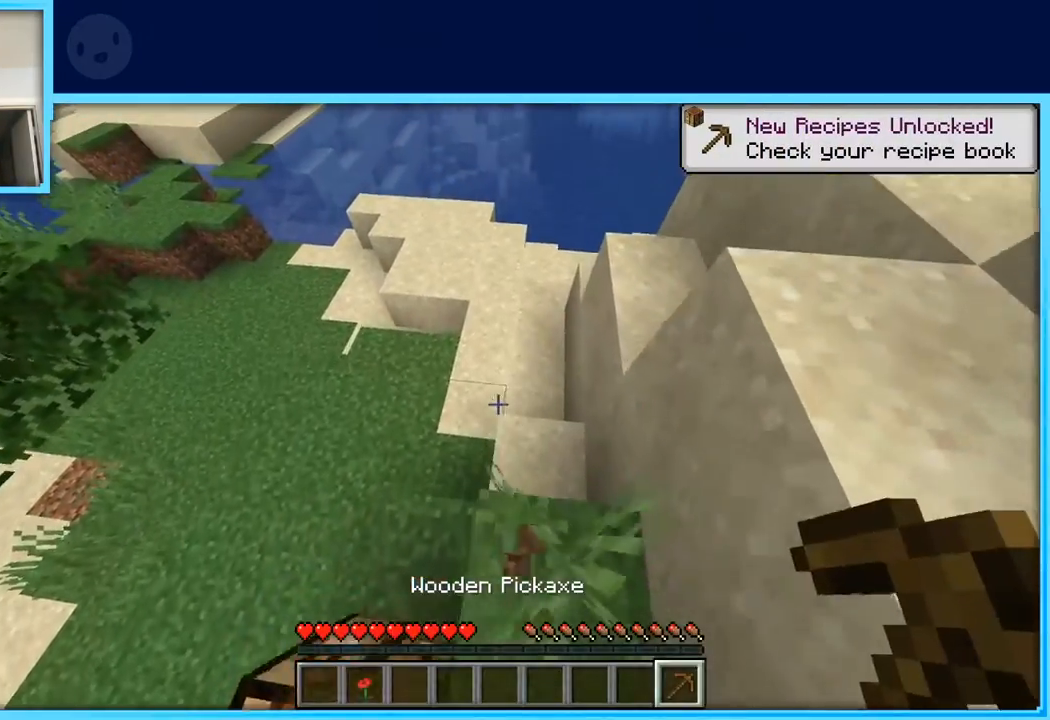
{"keys": ["a", "w"], "events": [[450, "a", "down"]]}
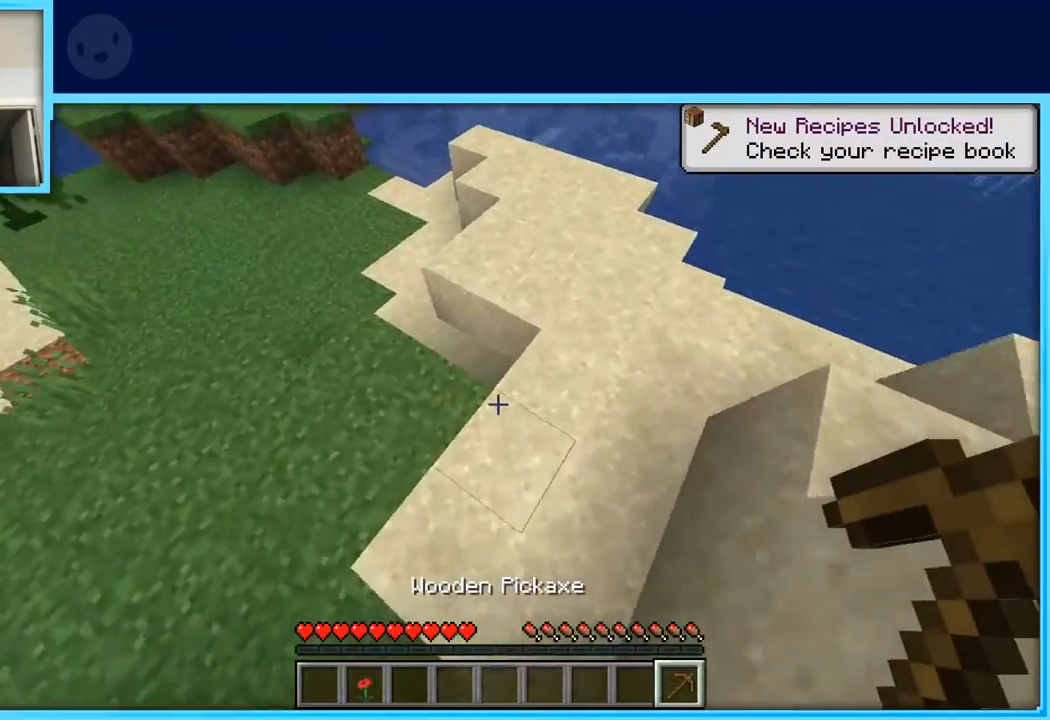
{"keys": ["w"], "events": [[267, "a", "up"]]}
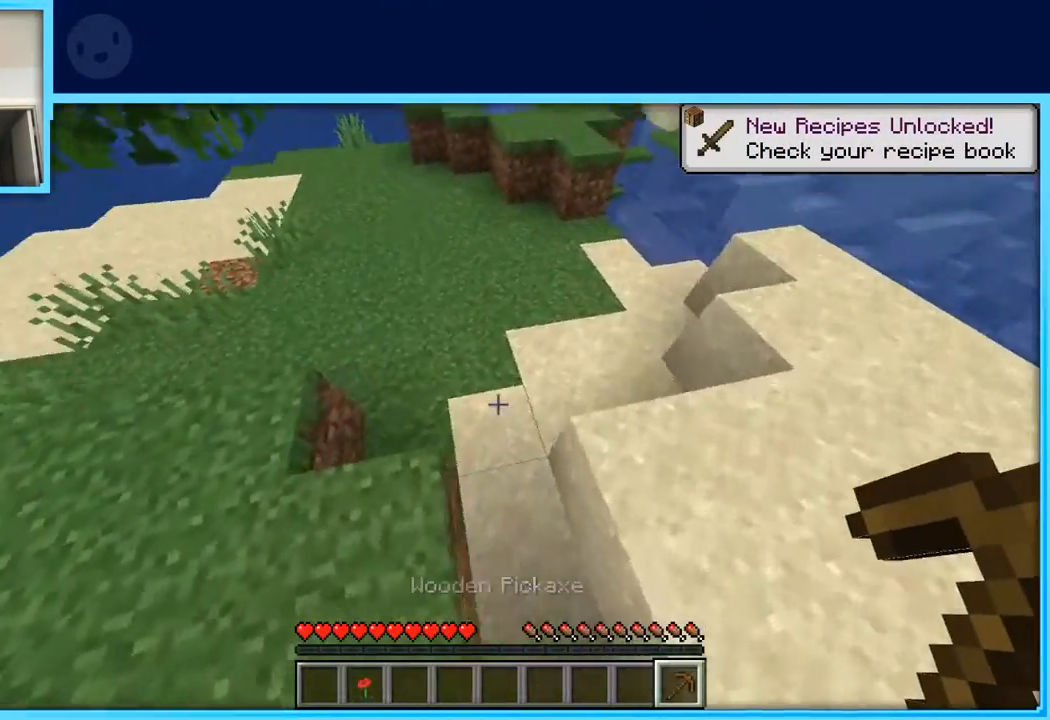
{"keys": ["w"], "events": []}
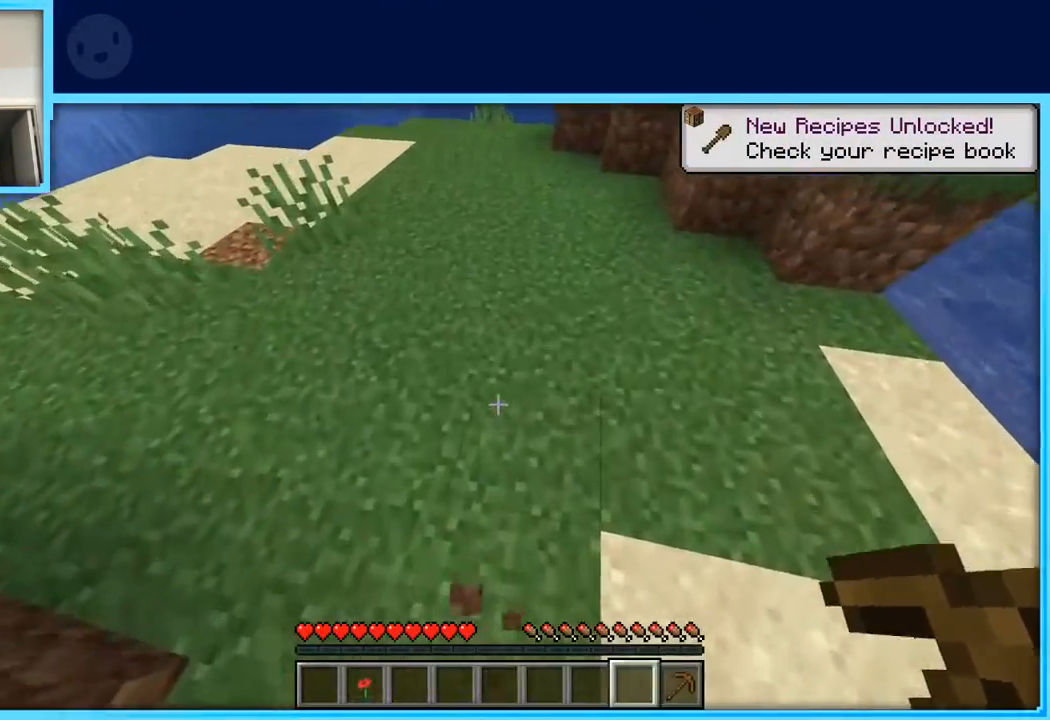
{"keys": [], "events": [[250, "w", "up"]]}
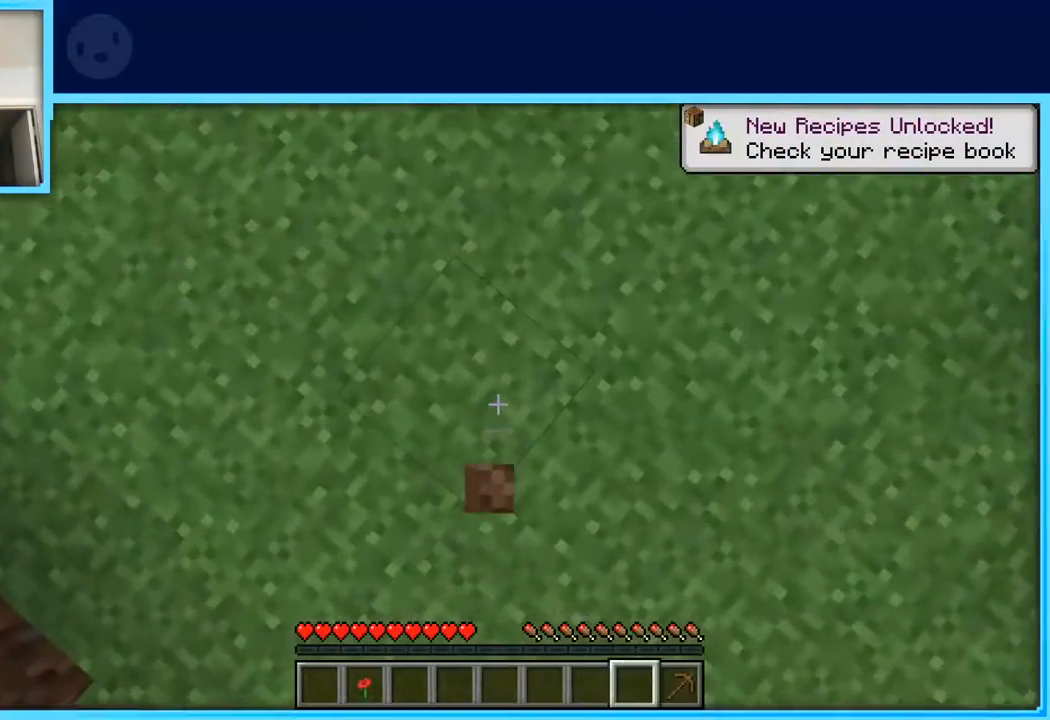
{"keys": ["a"], "events": [[500, "a", "down"]]}
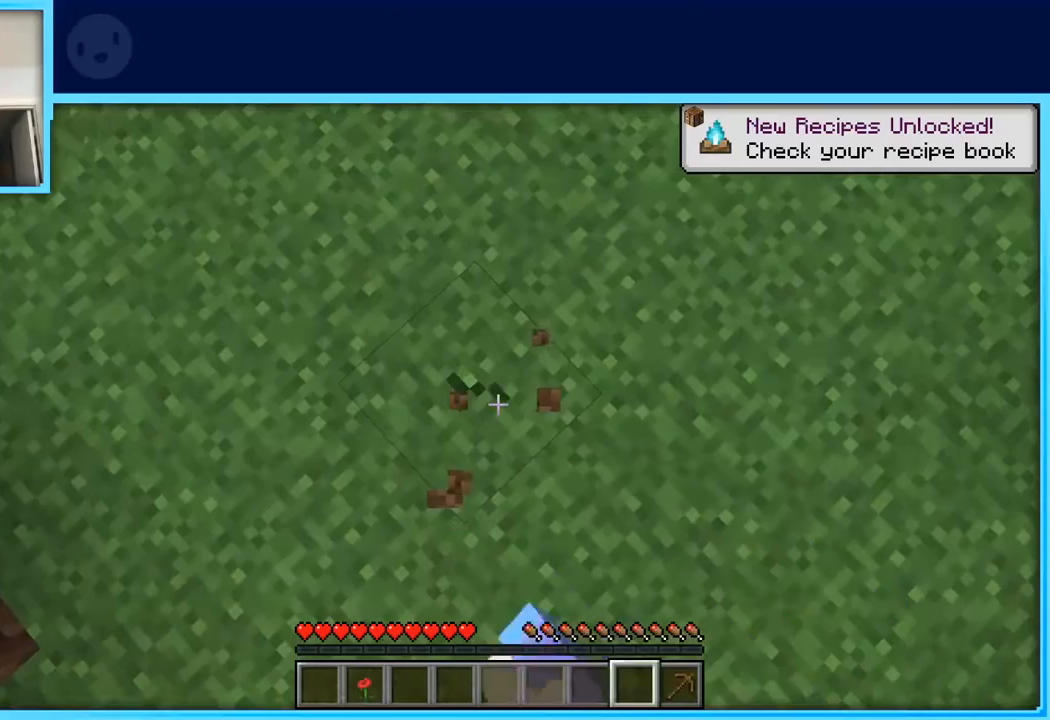
{"keys": ["d"], "events": [[100, "a", "up"], [483, "d", "down"]]}
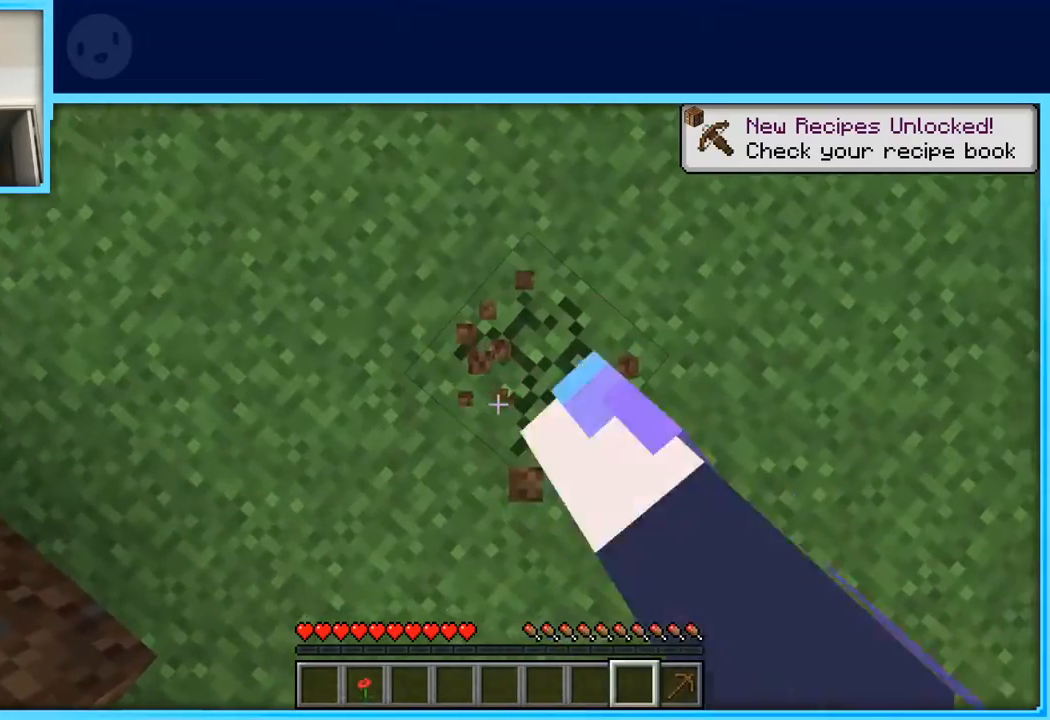
{"keys": [], "events": [[17, "d", "up"], [250, "w", "down"], [350, "w", "up"]]}
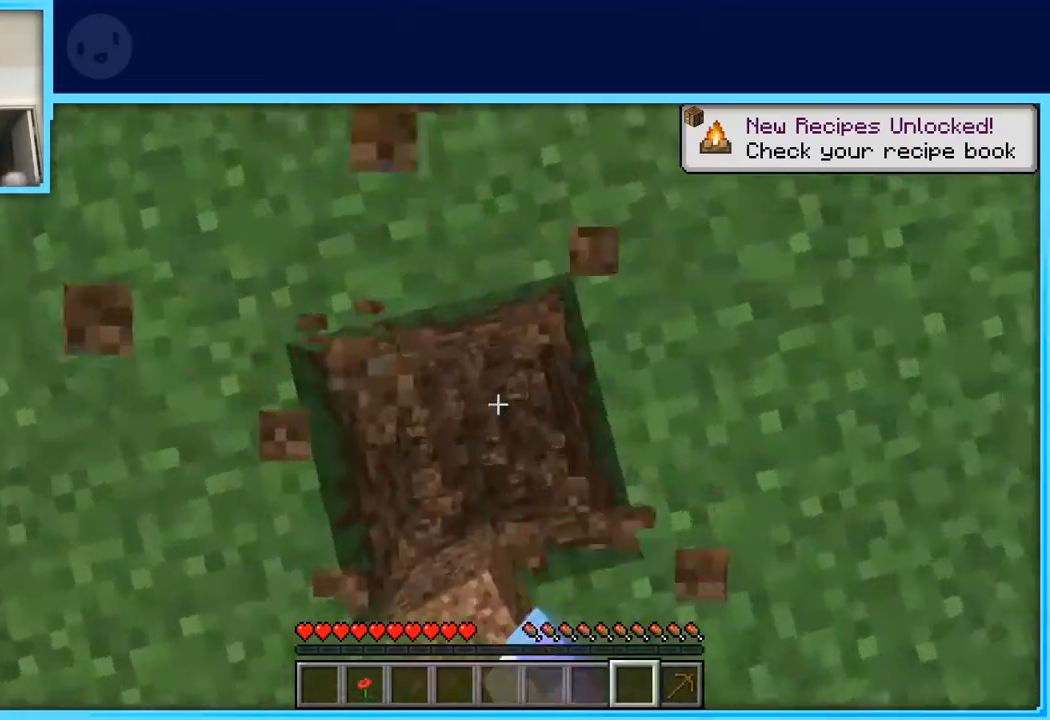
{"keys": [], "events": [[317, "s", "down"], [417, "s", "up"]]}